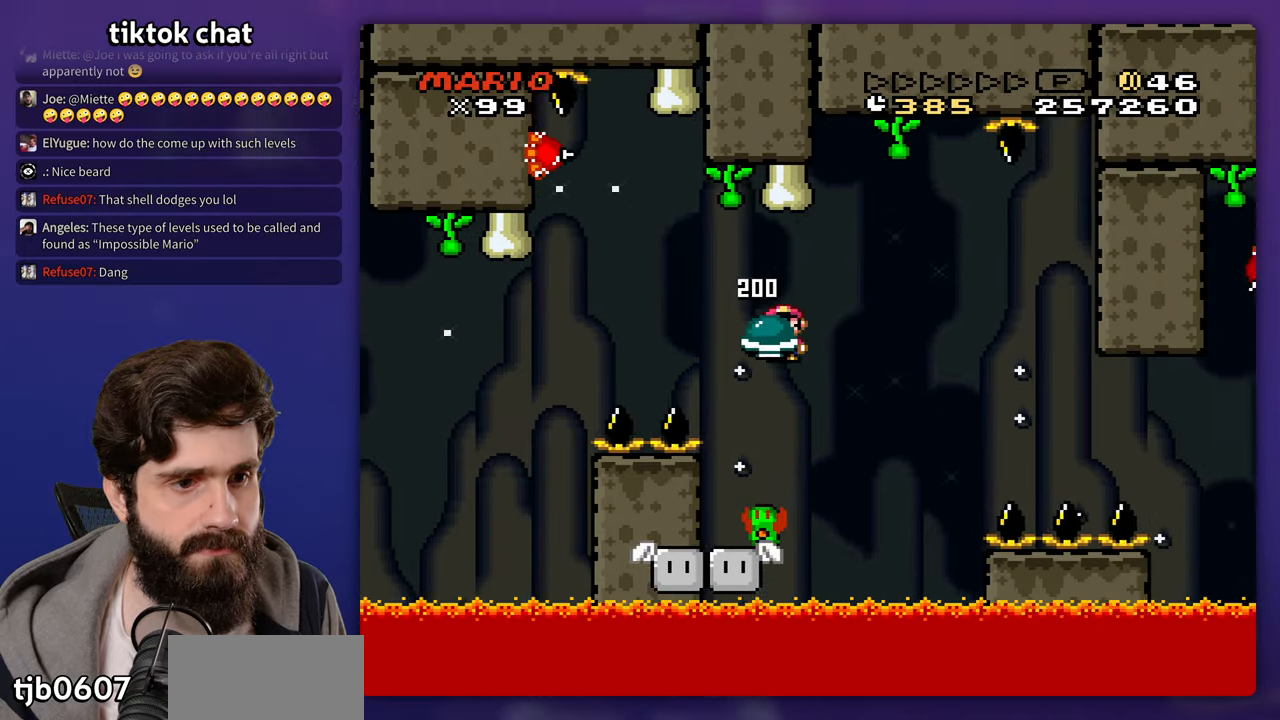
Gameplay with a controller (Nintendo layout); each line is a JSON object with the inputs held at the frame after it. "events" lists button and stick changes between this image and that frame as [ms after this image, input, new state], when the widget could be followed in between. Not read: B DPAD_LEFT DPAD_RIGHT L3 R3 Y.
{"buttons": ["DPAD_DOWN"], "events": [[500, "DPAD_DOWN", "down"]]}
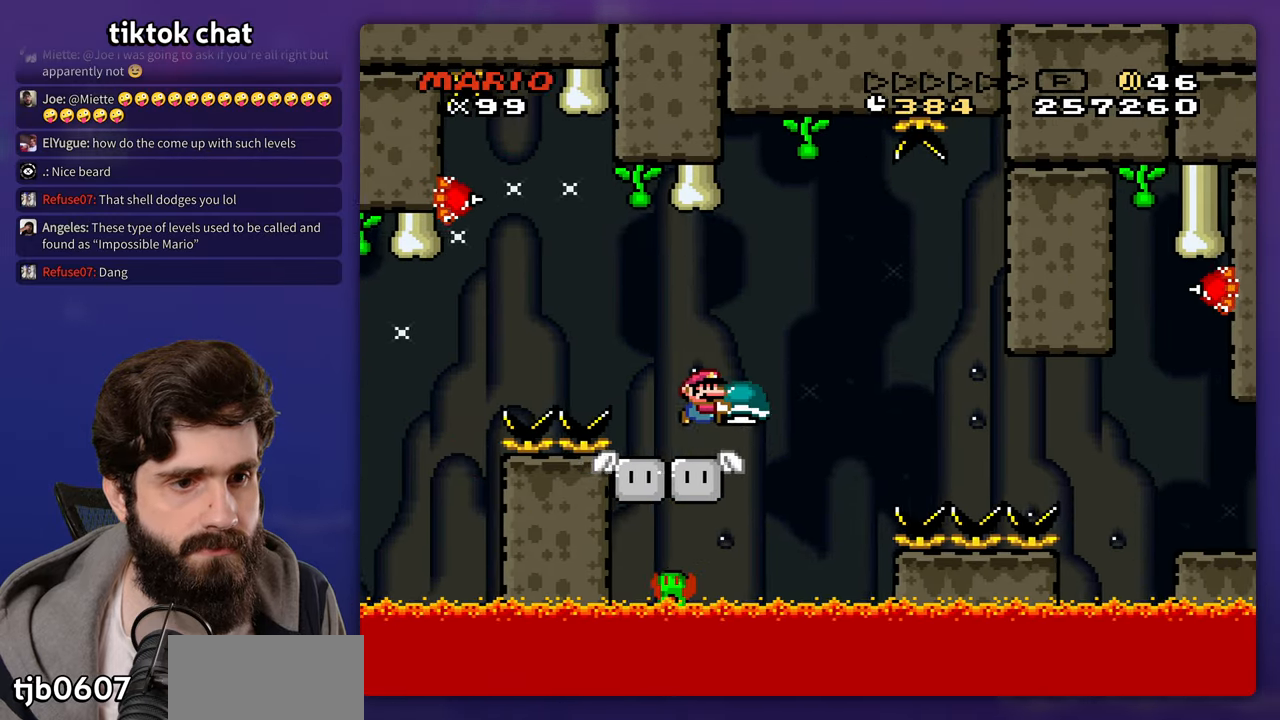
{"buttons": [], "events": [[300, "DPAD_DOWN", "up"], [367, "DPAD_DOWN", "down"], [383, "DPAD_DOWN", "up"]]}
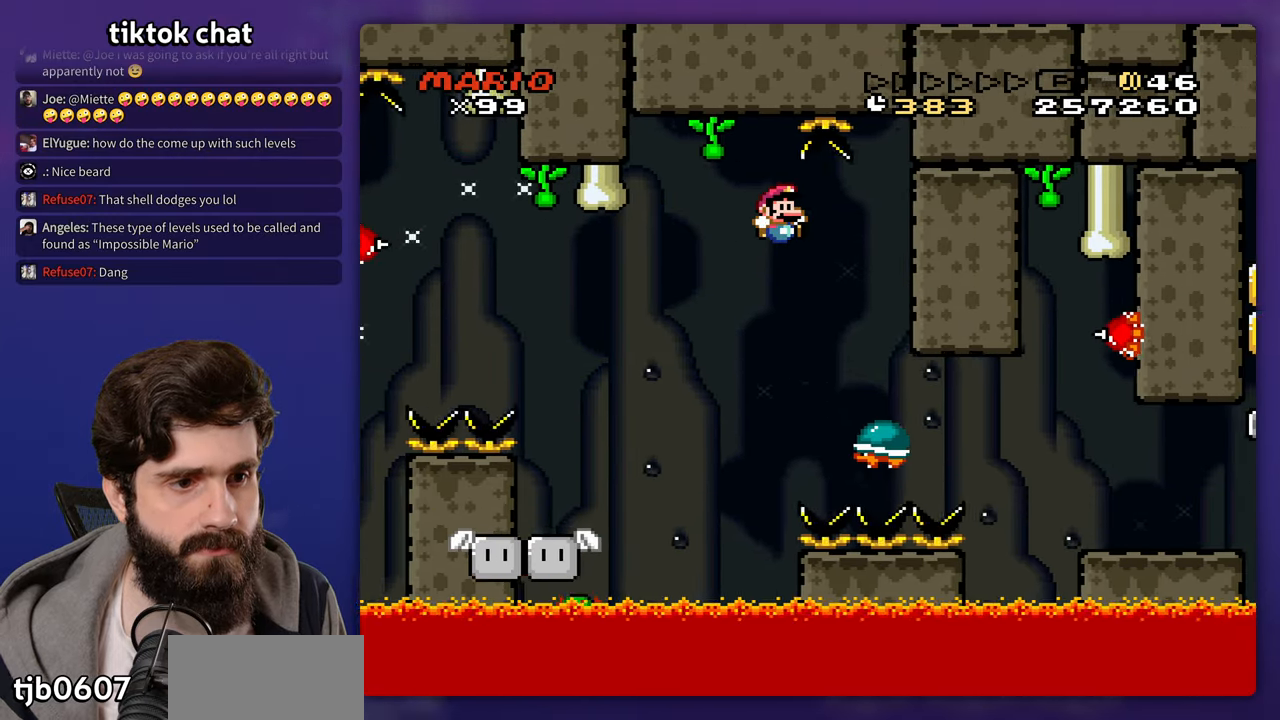
{"buttons": [], "events": []}
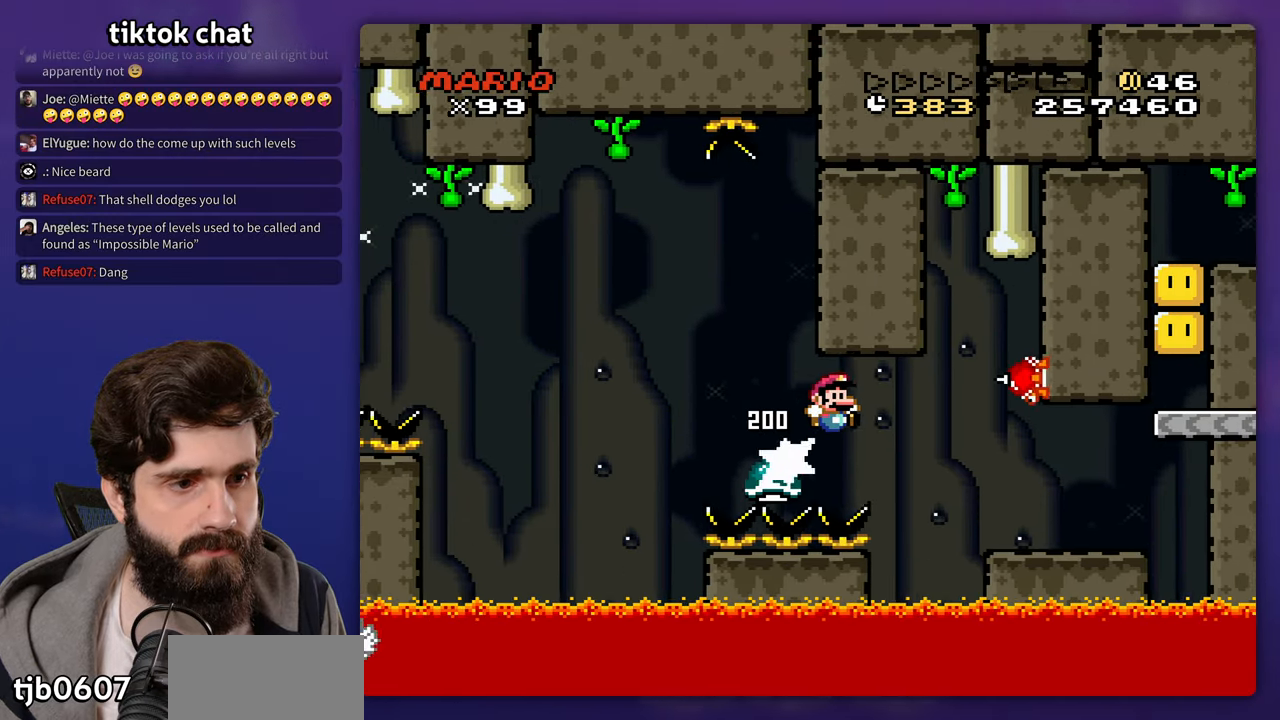
{"buttons": [], "events": []}
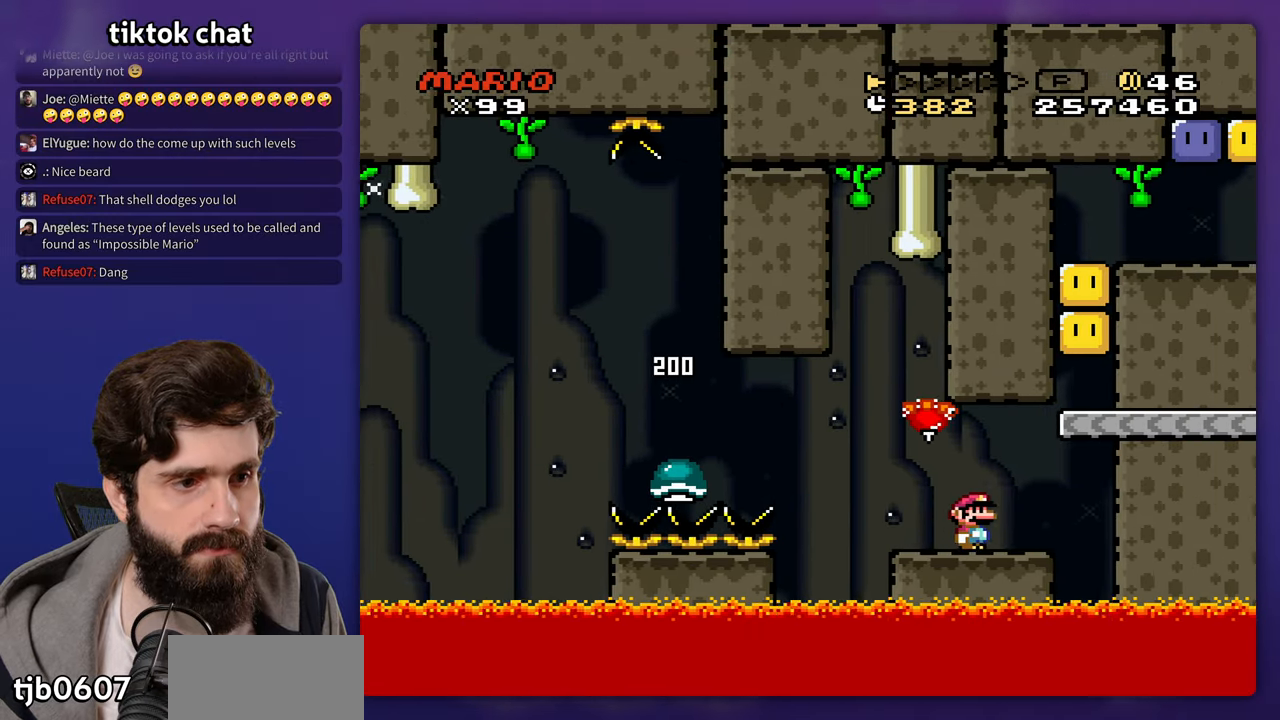
{"buttons": [], "events": []}
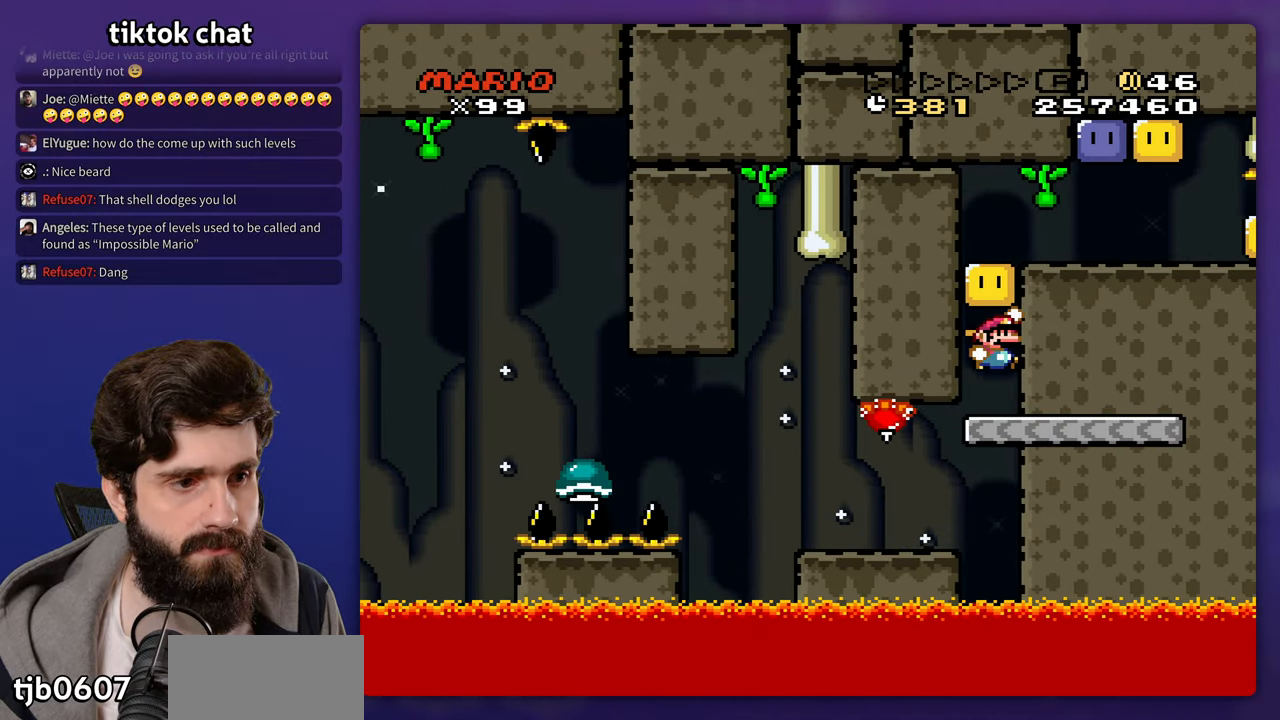
{"buttons": [], "events": []}